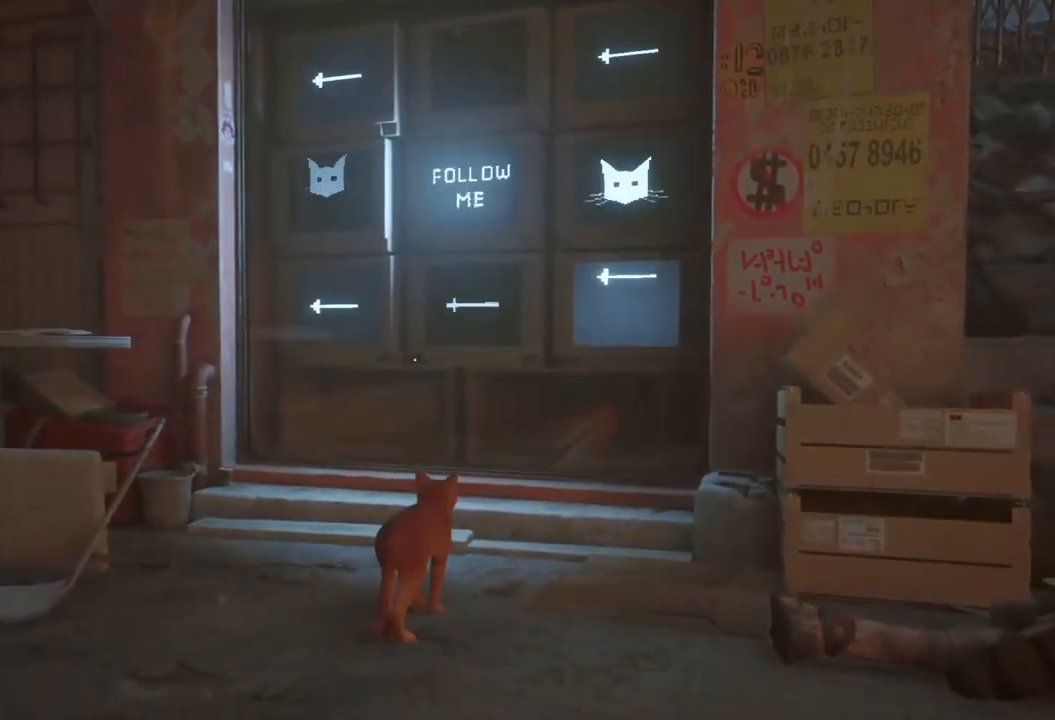
Gameplay with a controller (Xbox layout); each line is a JSON object with the inputs held at the frame after it. "events" lists button and stick changes between this image and that frame as [ms after this image, input, new state], when the widget could be followed in between.
{"buttons": [], "left_stick": "up", "right_stick": "center", "events": []}
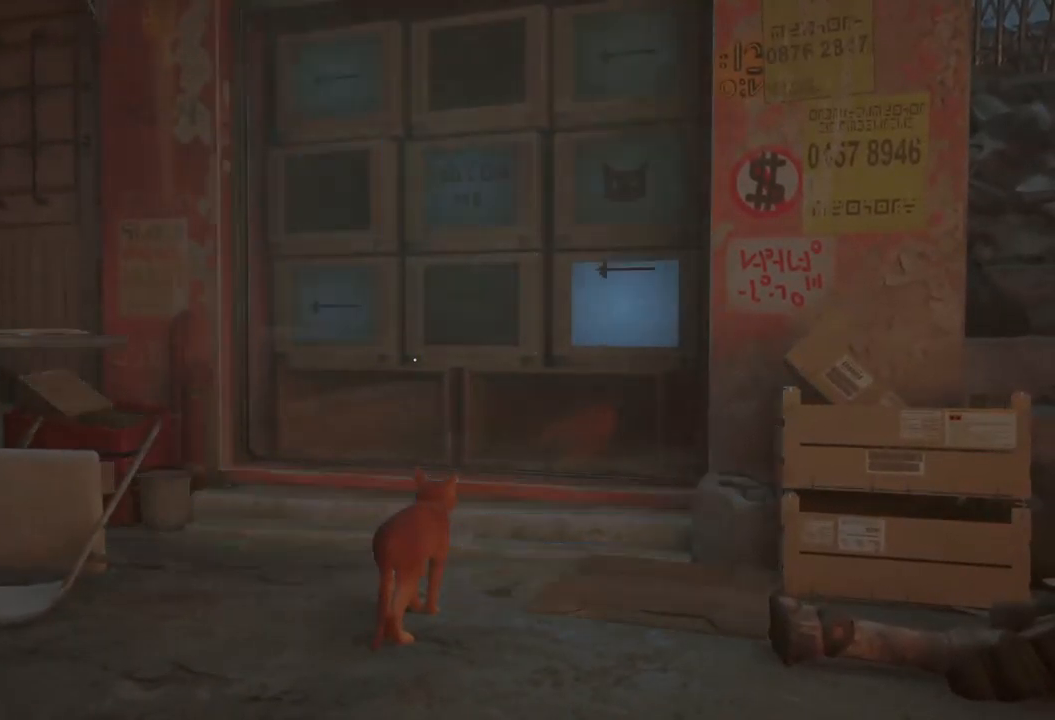
{"buttons": [], "left_stick": "up", "right_stick": "center", "events": []}
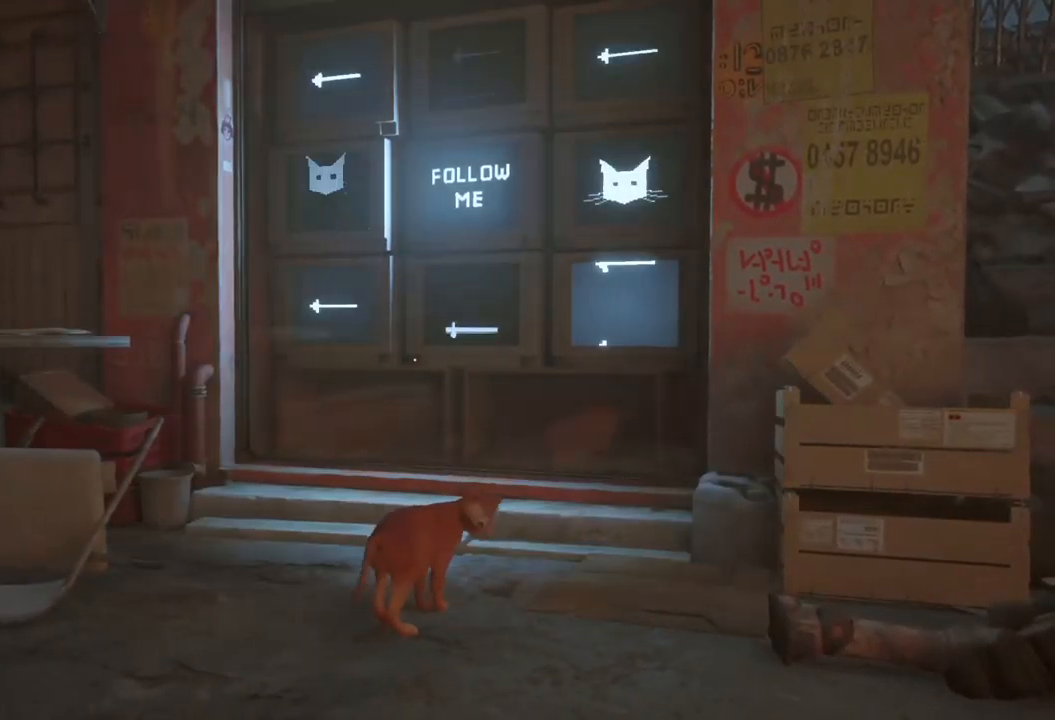
{"buttons": [], "left_stick": "down", "right_stick": "center", "events": [[150, "left_stick", "down"]]}
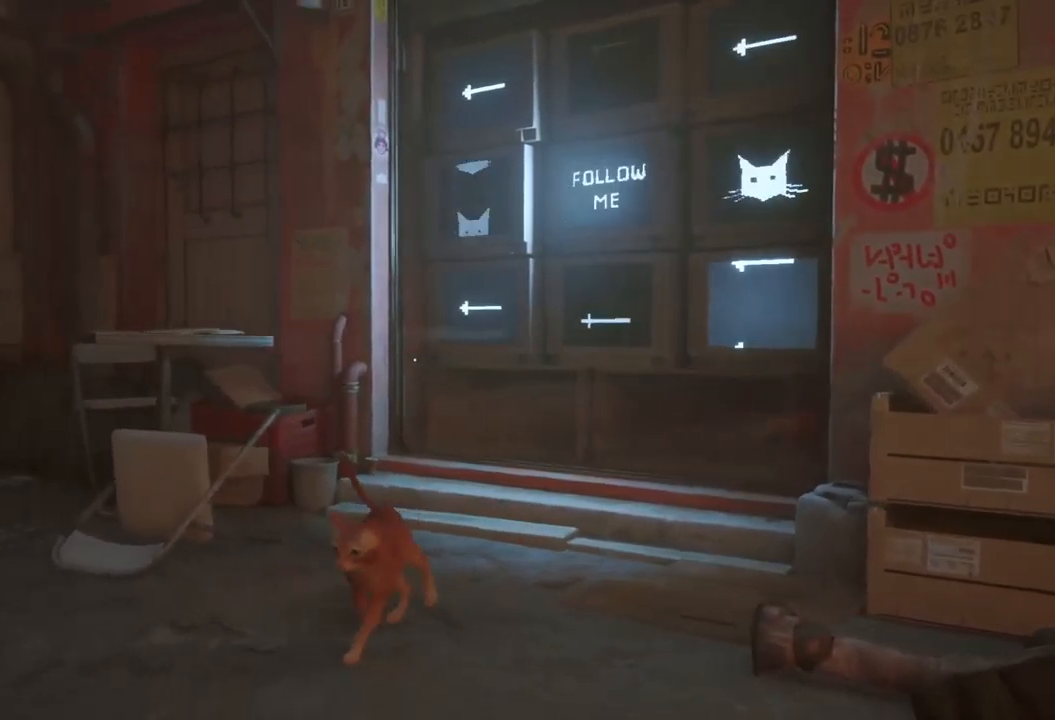
{"buttons": [], "left_stick": "down", "right_stick": "center", "events": []}
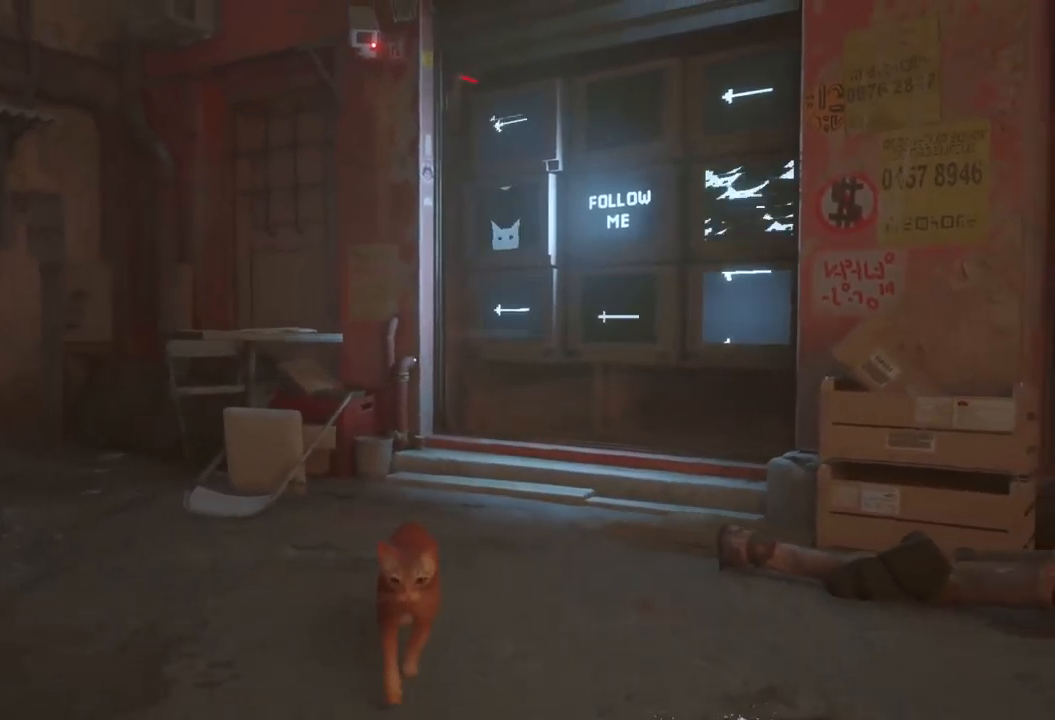
{"buttons": [], "left_stick": "up", "right_stick": "center", "events": [[167, "left_stick", "left"], [300, "left_stick", "up"]]}
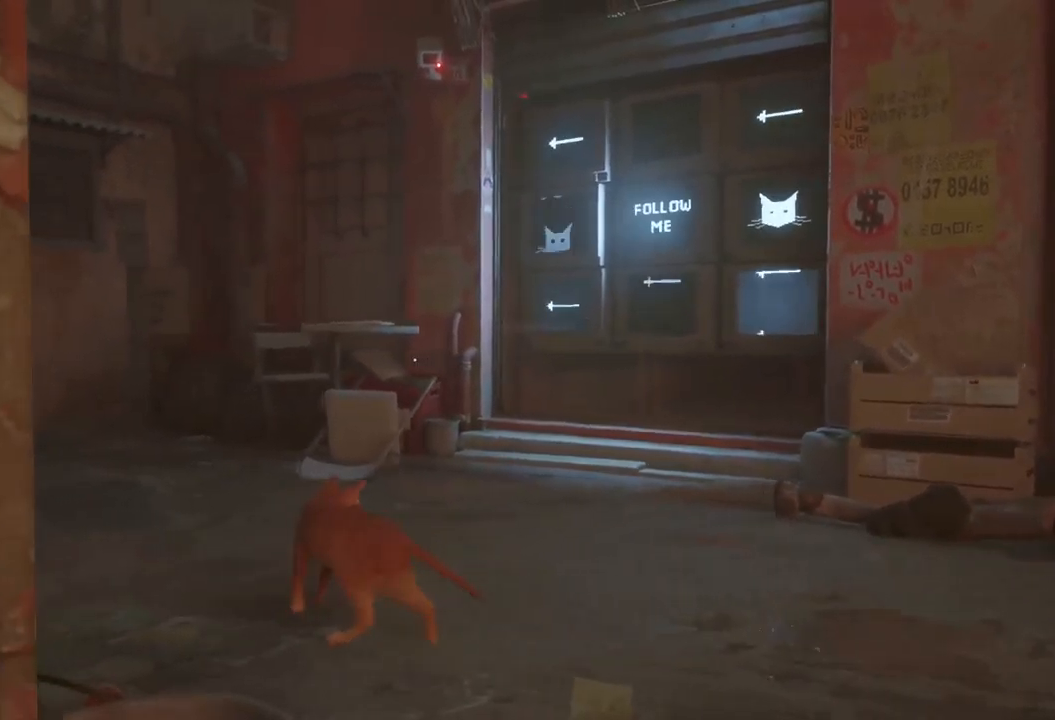
{"buttons": [], "left_stick": "center", "right_stick": "center", "events": [[100, "left_stick", "center"]]}
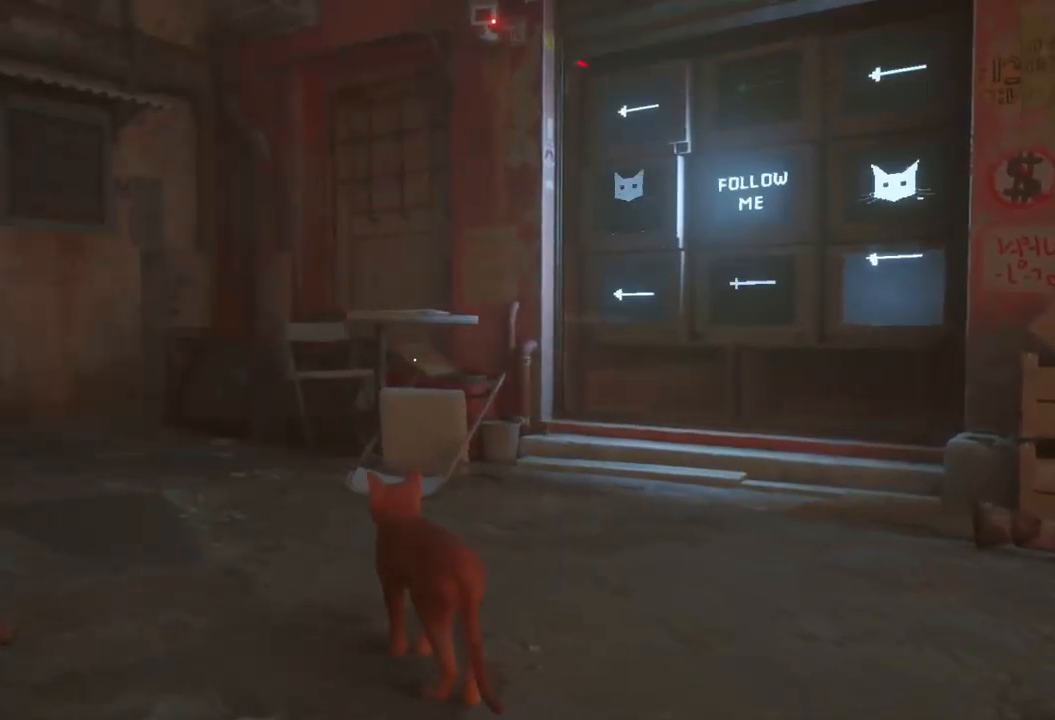
{"buttons": [], "left_stick": "up", "right_stick": "right", "events": [[100, "left_stick", "up"], [100, "right_stick", "right"]]}
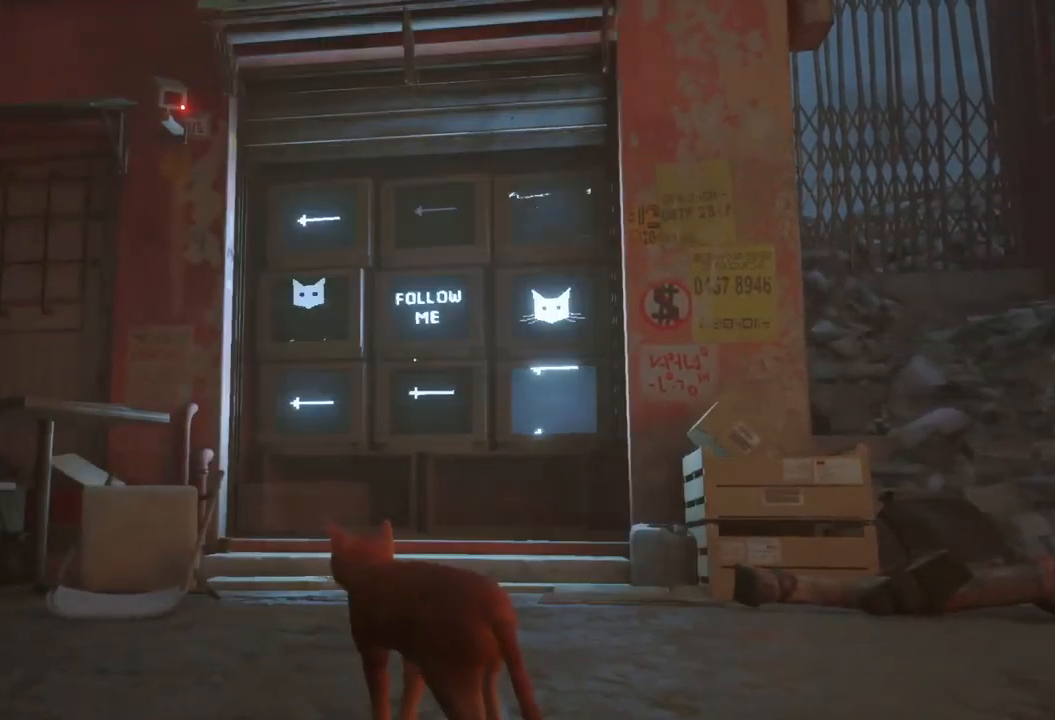
{"buttons": [], "left_stick": "up", "right_stick": "right", "events": []}
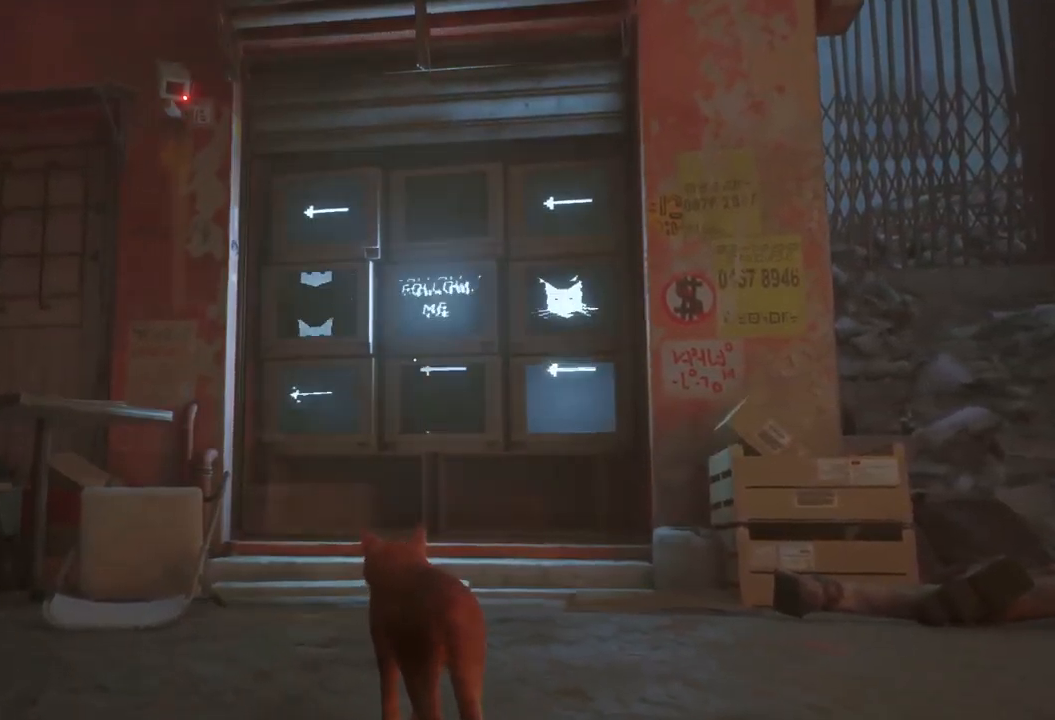
{"buttons": [], "left_stick": "up", "right_stick": "right", "events": []}
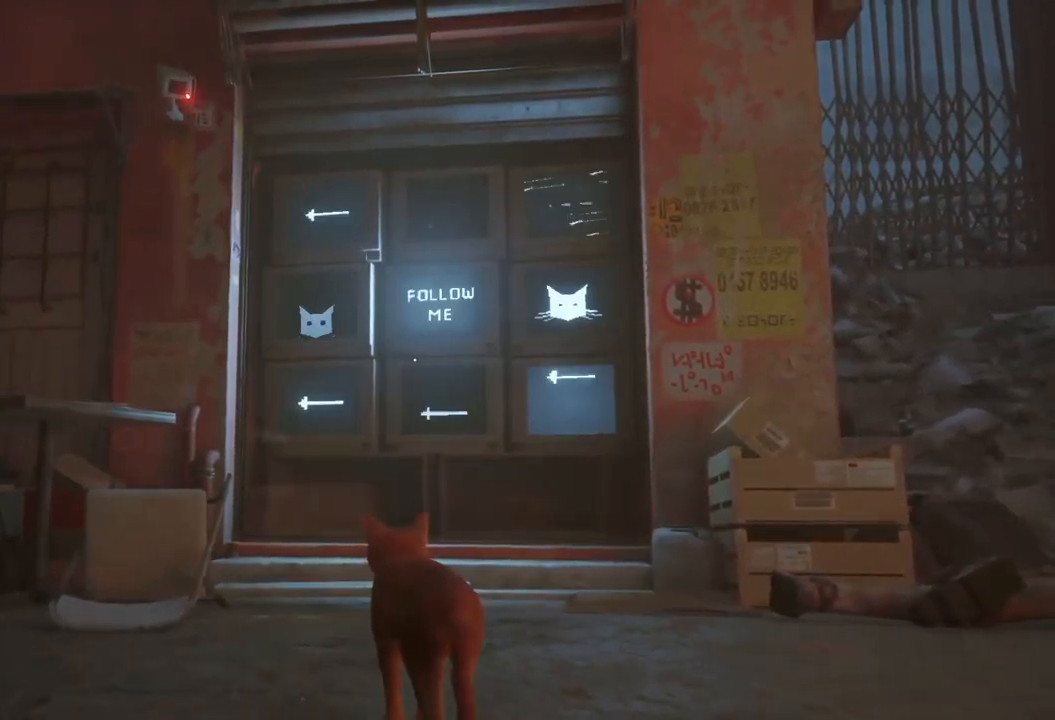
{"buttons": [], "left_stick": "center", "right_stick": "center", "events": [[84, "left_stick", "center"], [84, "right_stick", "center"]]}
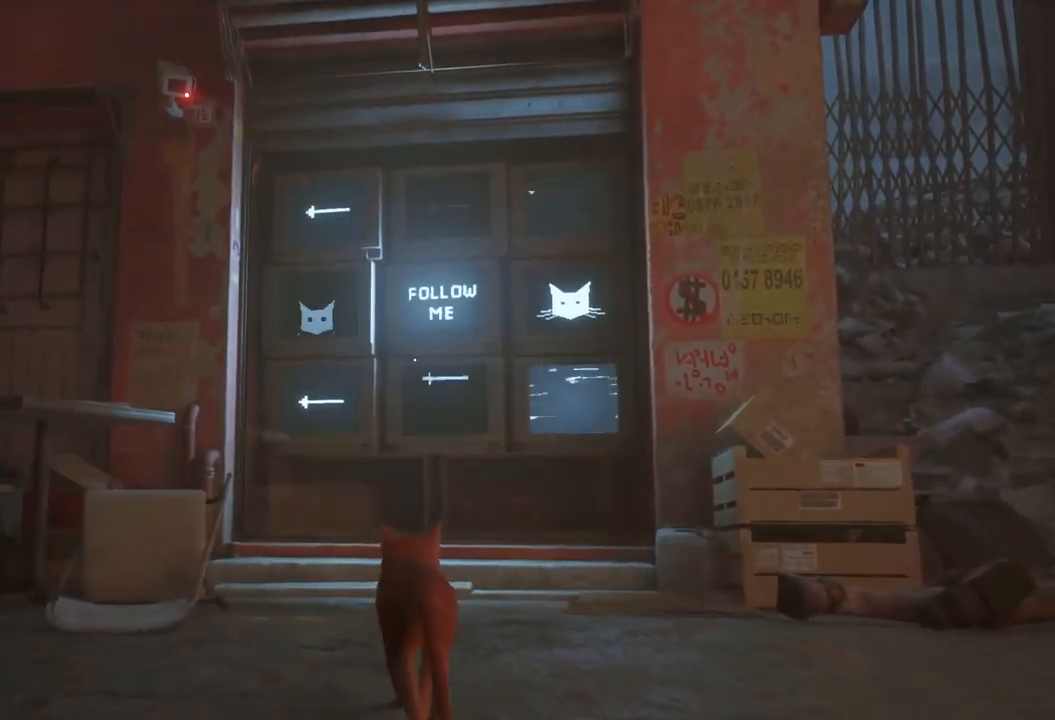
{"buttons": [], "left_stick": "center", "right_stick": "center", "events": []}
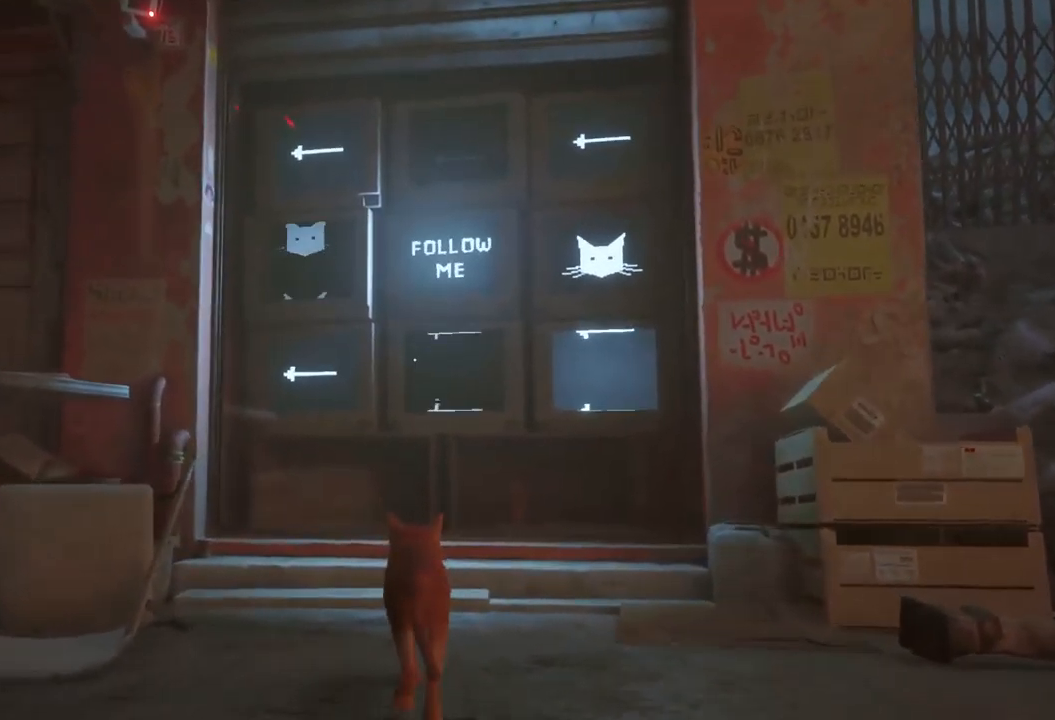
{"buttons": [], "left_stick": "center", "right_stick": "center", "events": []}
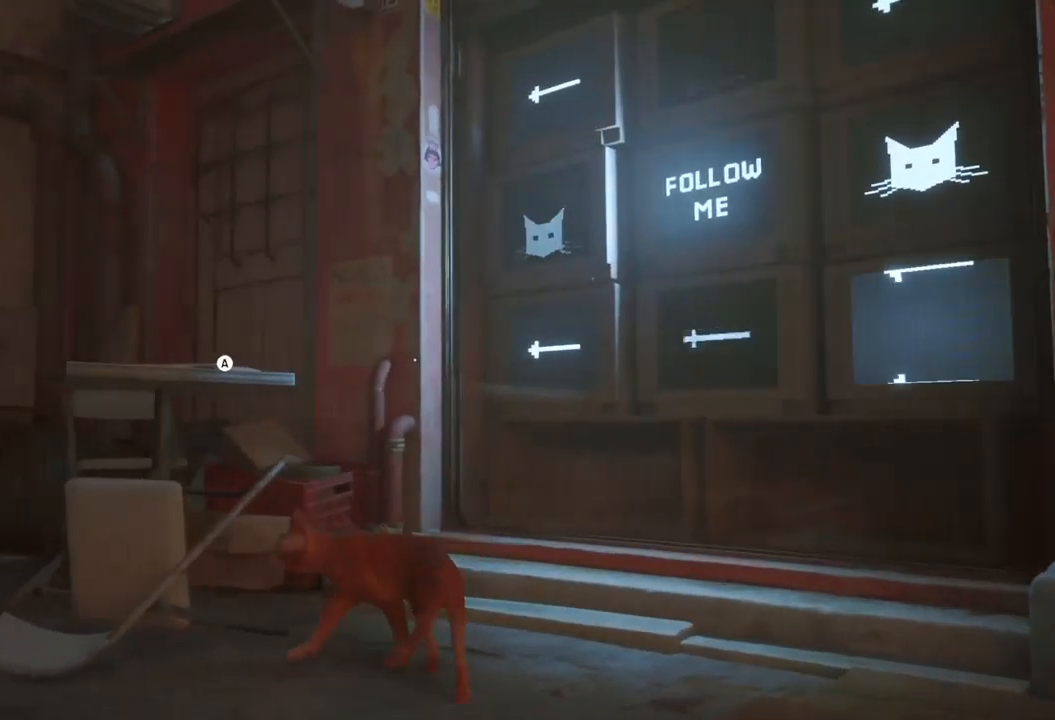
{"buttons": [], "left_stick": "left", "right_stick": "center", "events": [[134, "left_stick", "left"]]}
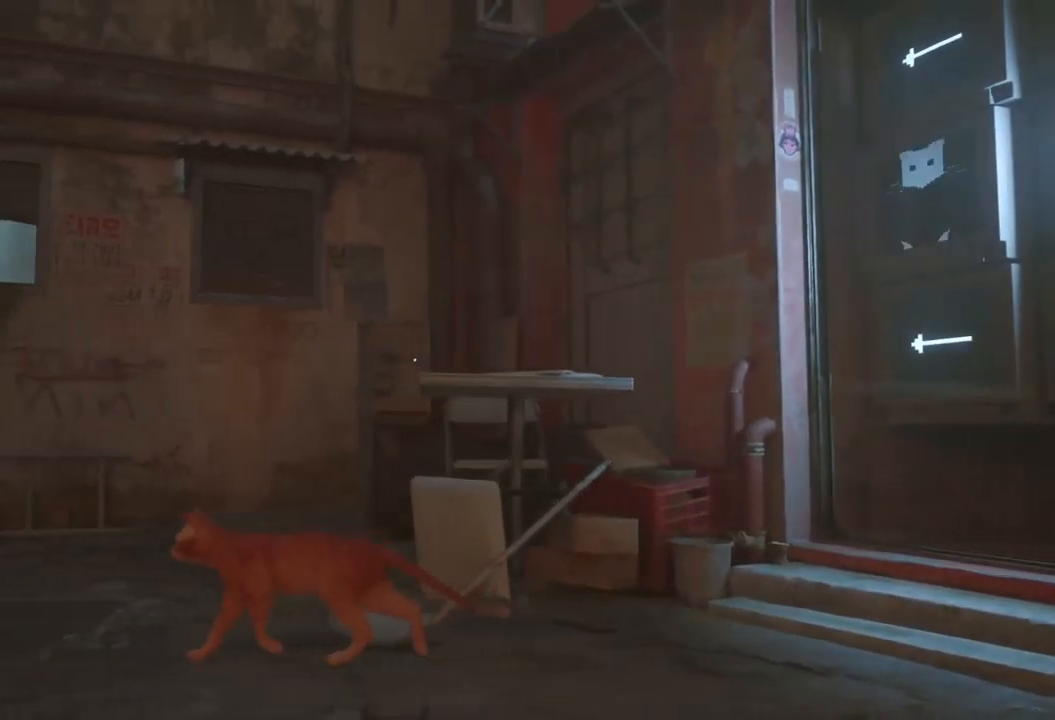
{"buttons": [], "left_stick": "up", "right_stick": "center", "events": [[317, "left_stick", "up"]]}
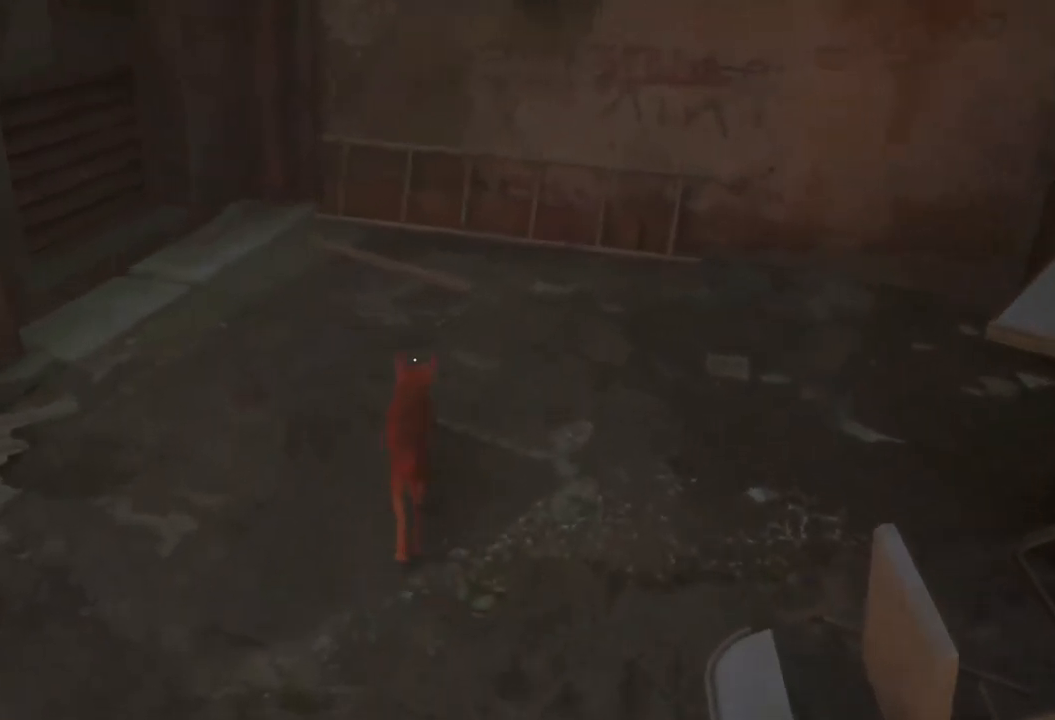
{"buttons": [], "left_stick": "up-right", "right_stick": "center", "events": [[67, "left_stick", "up-right"], [67, "right_stick", "up"], [384, "right_stick", "center"]]}
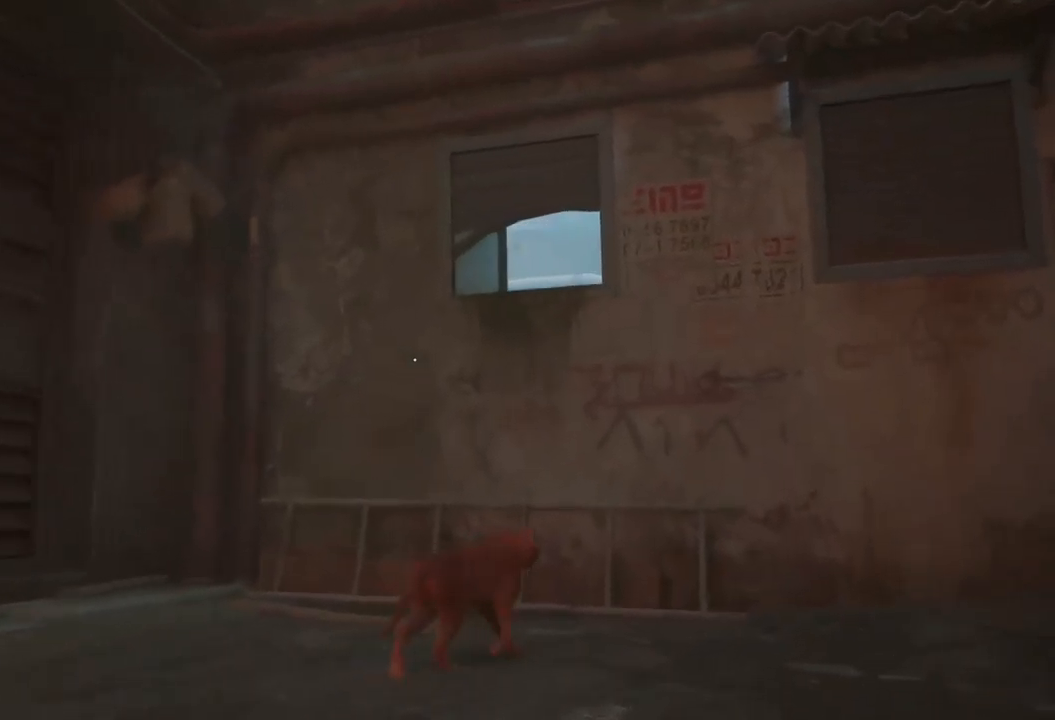
{"buttons": [], "left_stick": "up", "right_stick": "center", "events": [[84, "left_stick", "up"], [384, "A", "down"], [484, "A", "up"]]}
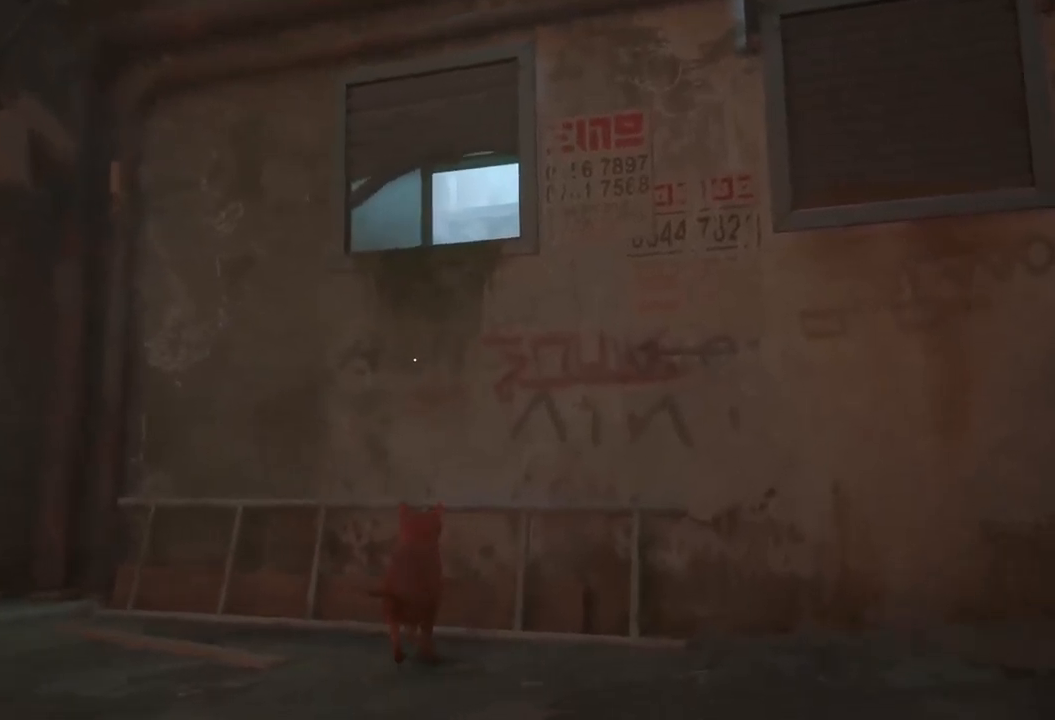
{"buttons": [], "left_stick": "up", "right_stick": "center", "events": [[200, "left_stick", "center"], [400, "left_stick", "up"], [400, "right_stick", "down"], [483, "right_stick", "center"]]}
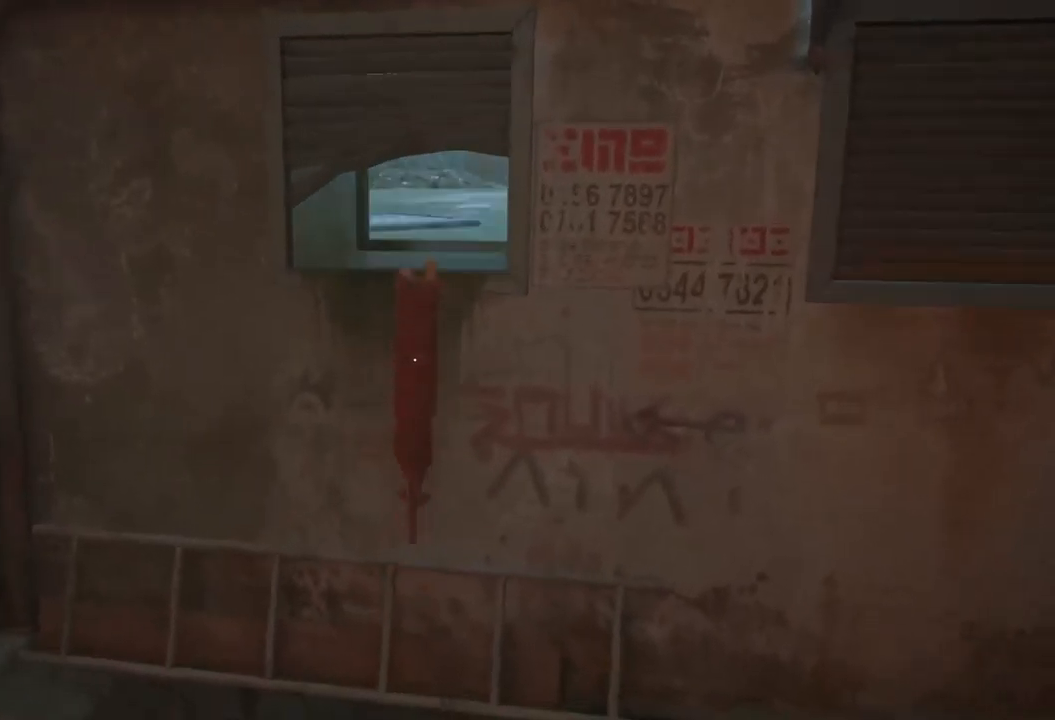
{"buttons": [], "left_stick": "up", "right_stick": "center", "events": []}
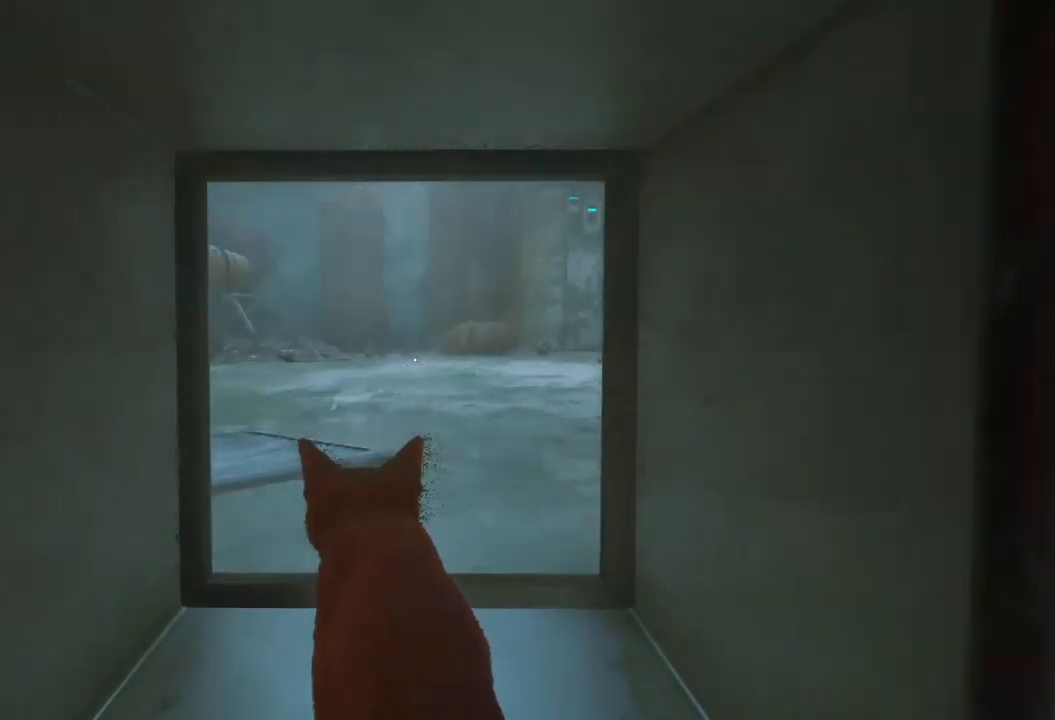
{"buttons": [], "left_stick": "up", "right_stick": "center", "events": []}
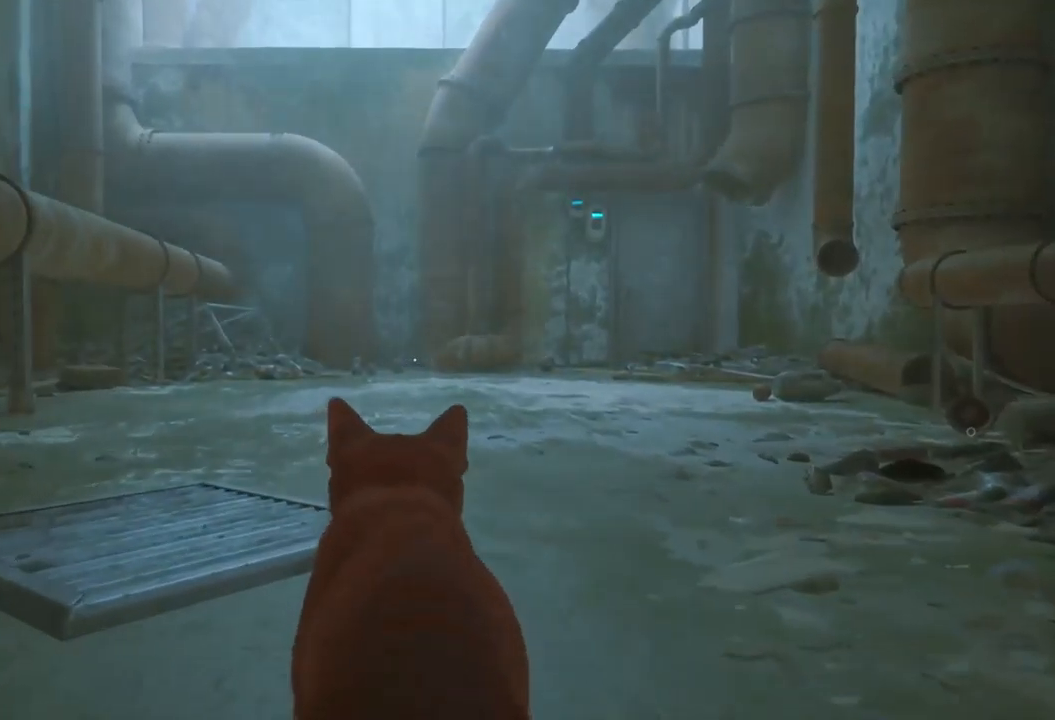
{"buttons": [], "left_stick": "up", "right_stick": "right", "events": [[200, "right_stick", "right"]]}
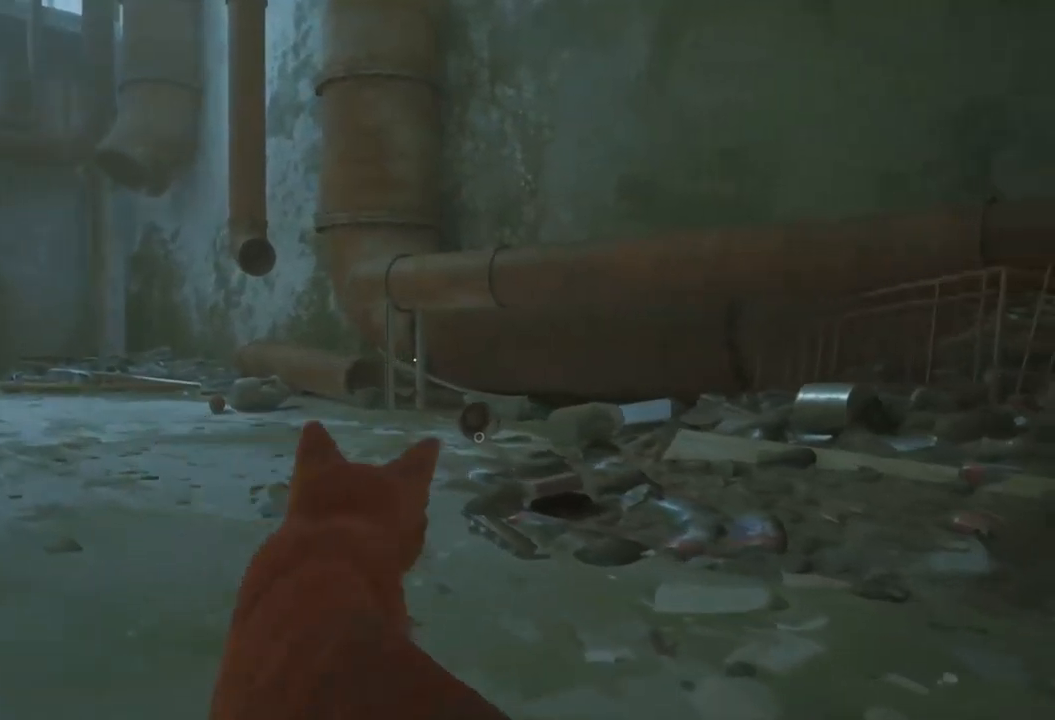
{"buttons": [], "left_stick": "up", "right_stick": "right", "events": []}
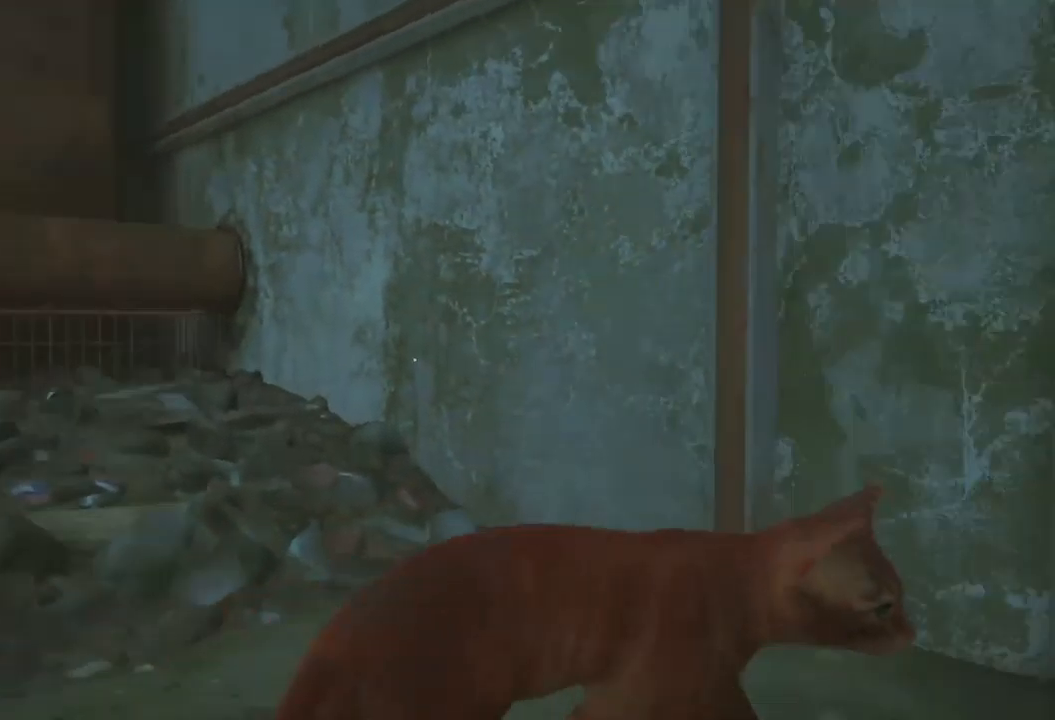
{"buttons": [], "left_stick": "up", "right_stick": "right", "events": []}
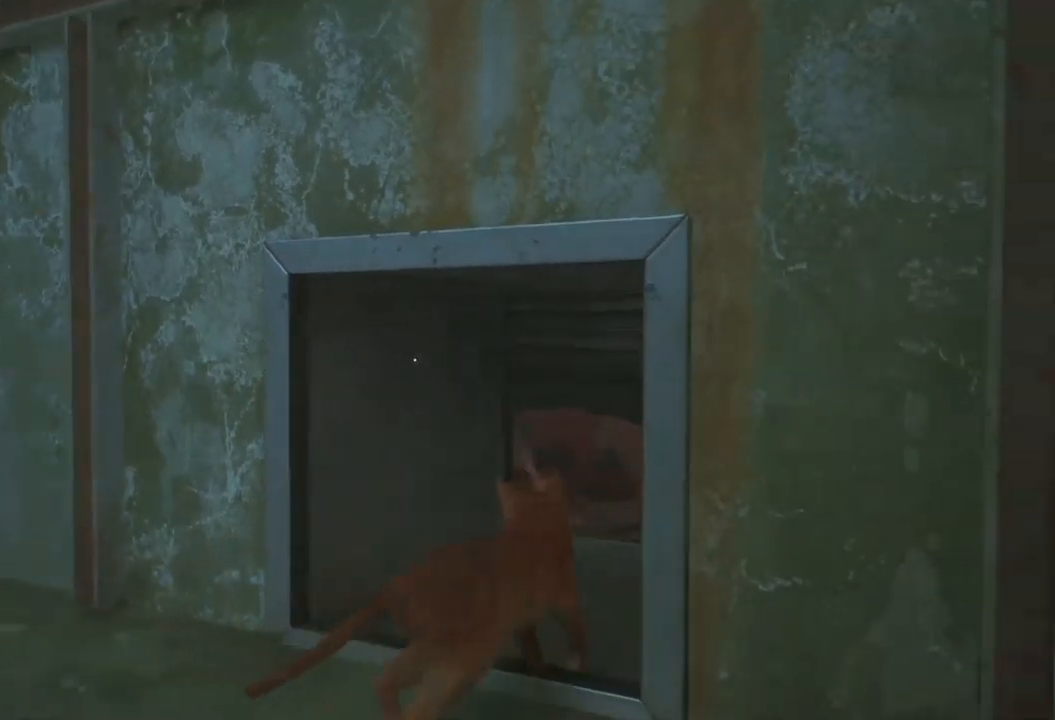
{"buttons": [], "left_stick": "down-right", "right_stick": "right", "events": [[233, "left_stick", "down-right"]]}
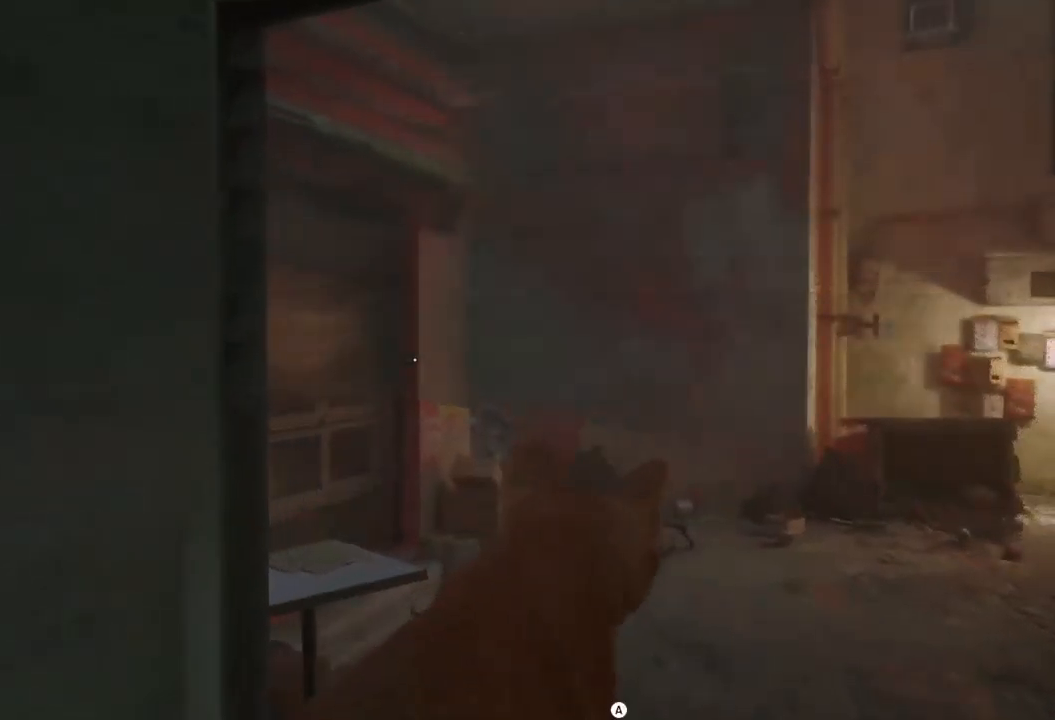
{"buttons": [], "left_stick": "down-right", "right_stick": "right", "events": []}
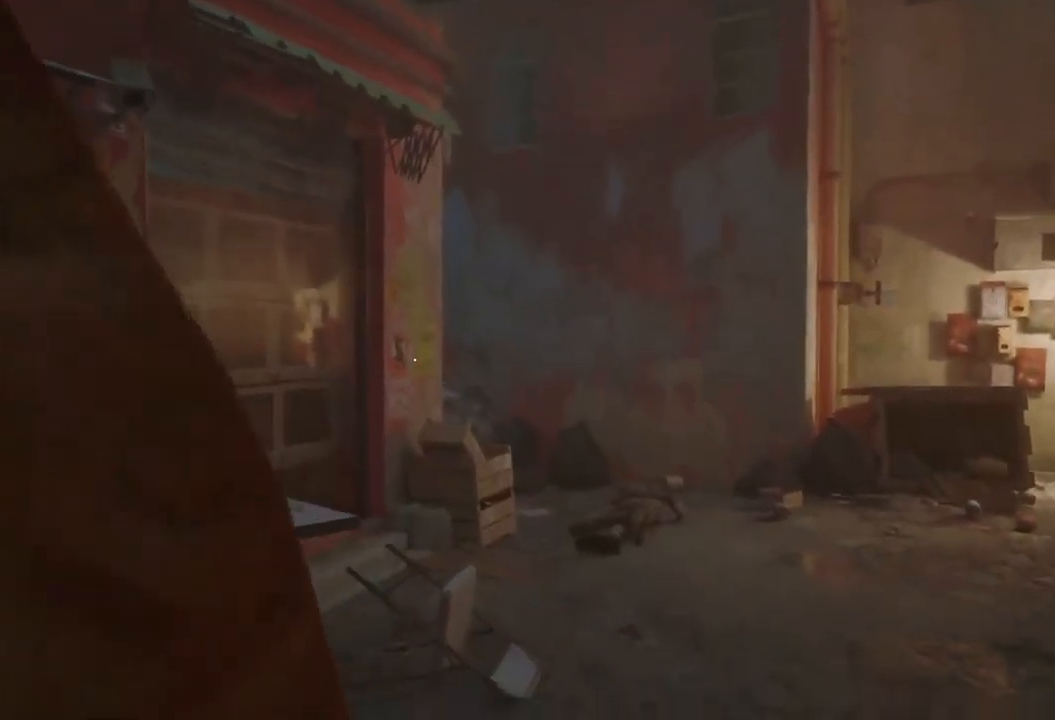
{"buttons": [], "left_stick": "up-right", "right_stick": "center", "events": [[400, "left_stick", "up-right"], [400, "right_stick", "center"]]}
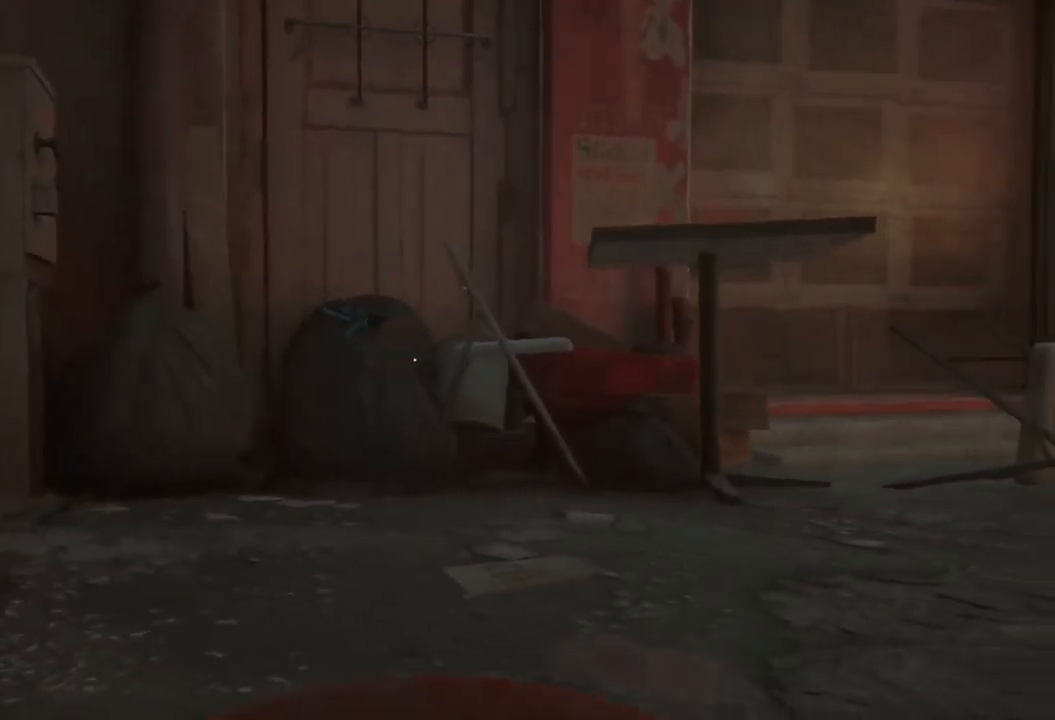
{"buttons": [], "left_stick": "up-right", "right_stick": "center", "events": []}
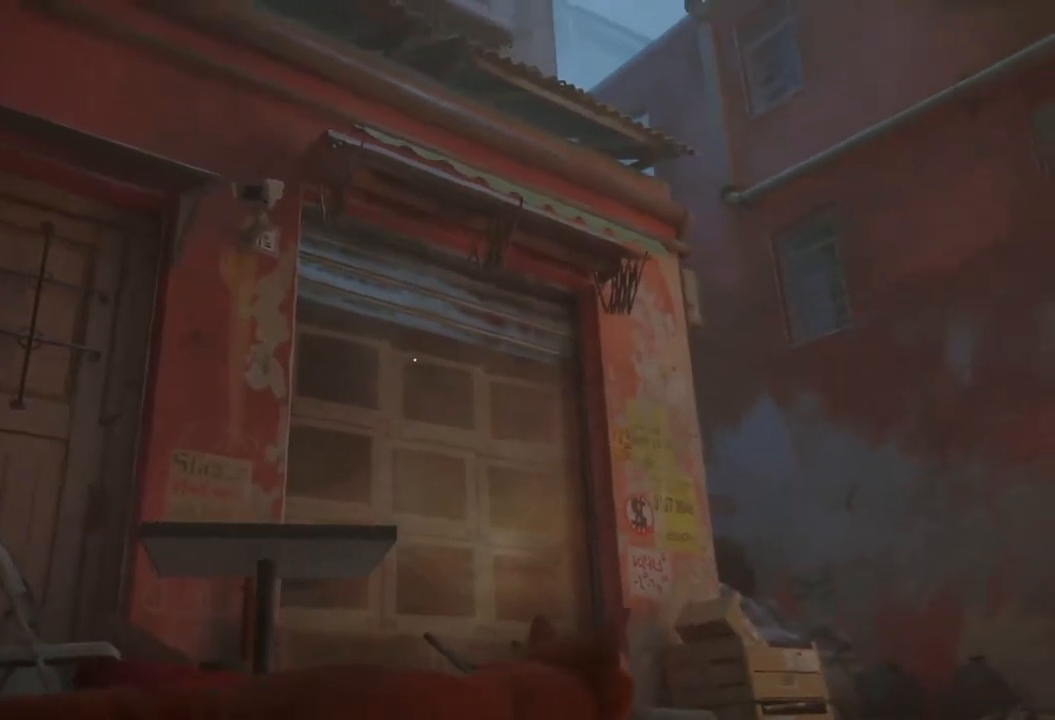
{"buttons": [], "left_stick": "up-right", "right_stick": "center", "events": []}
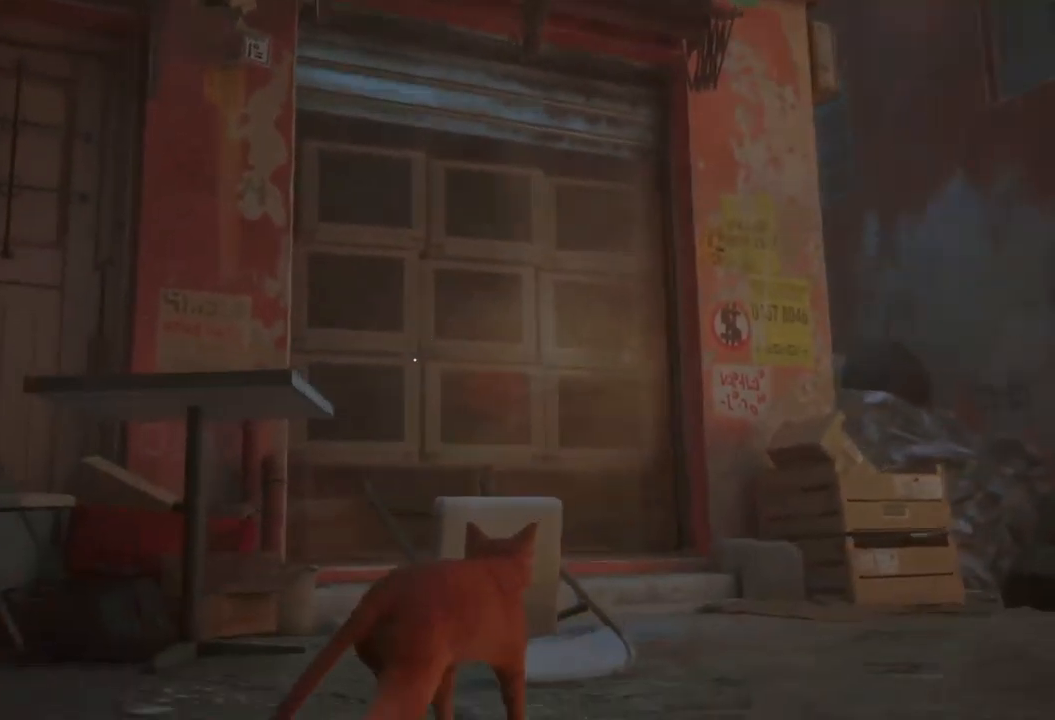
{"buttons": [], "left_stick": "up-right", "right_stick": "center", "events": []}
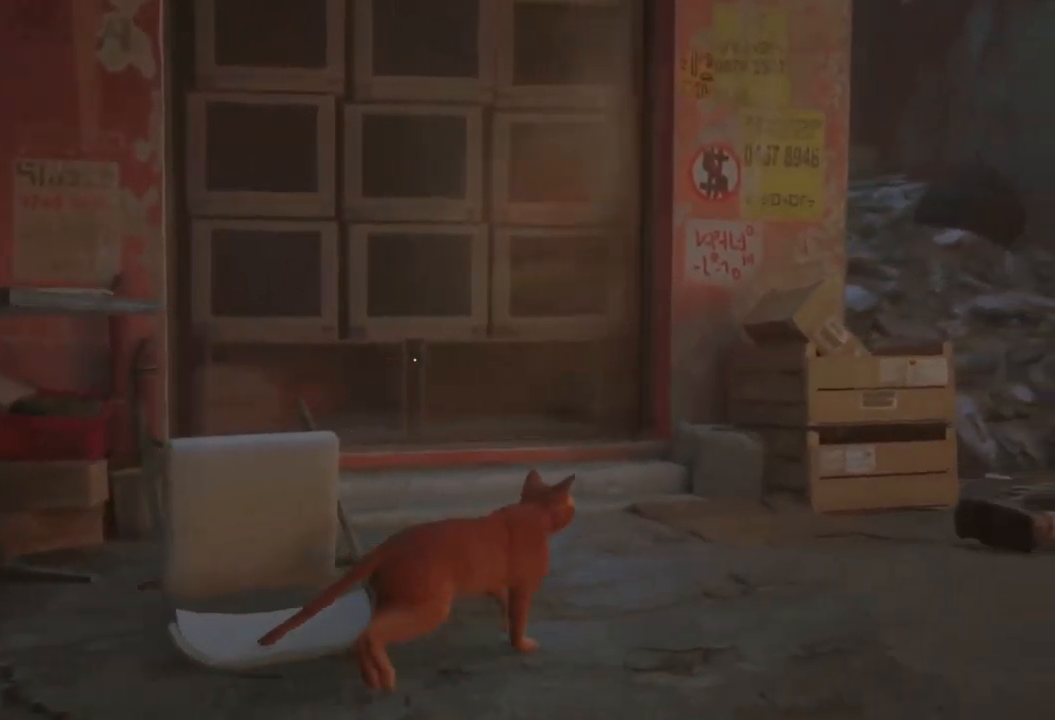
{"buttons": [], "left_stick": "up-right", "right_stick": "center", "events": []}
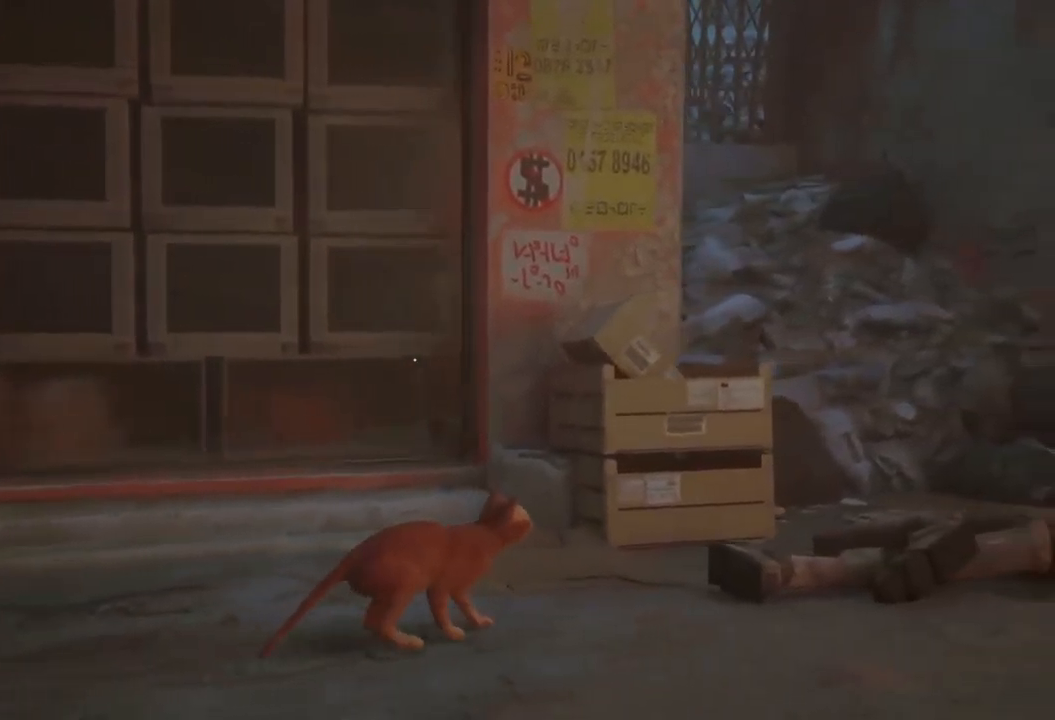
{"buttons": [], "left_stick": "up-right", "right_stick": "center", "events": []}